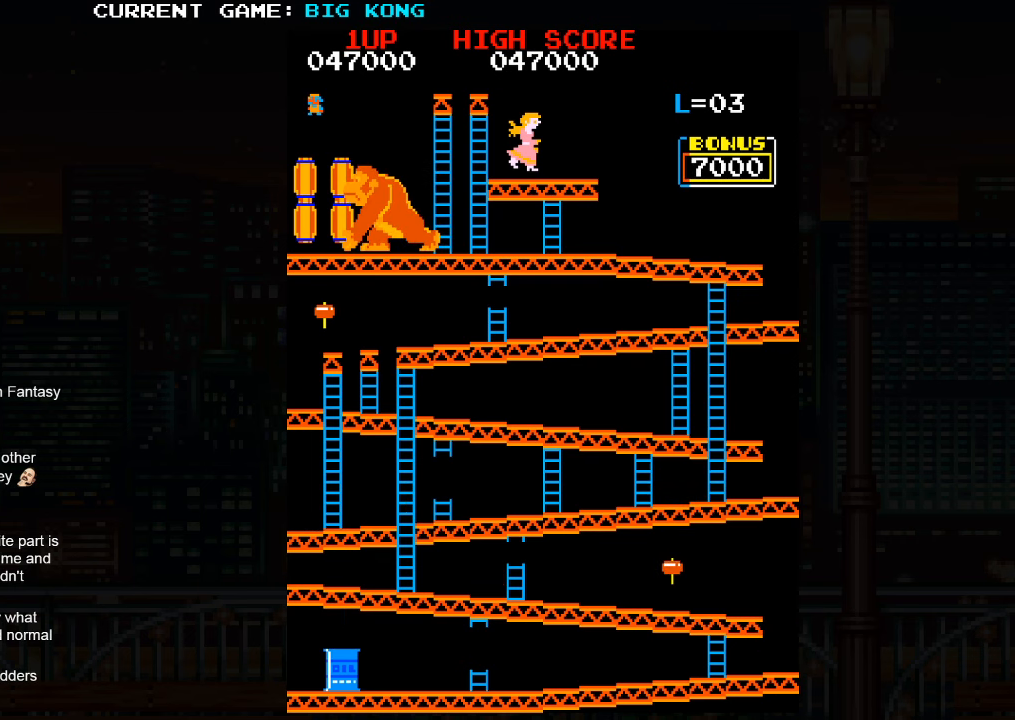
Gameplay with a controller (arcade stick); each line is a JSON object with the inputs held at the frame after it. "events" lists button and stick changes between this image and that frame as [ms after this image, input, new state], when the widget could be followed in between. Not read: L3 R3.
{"buttons": [], "left_stick": "right", "events": [[116, "left_stick", "right"]]}
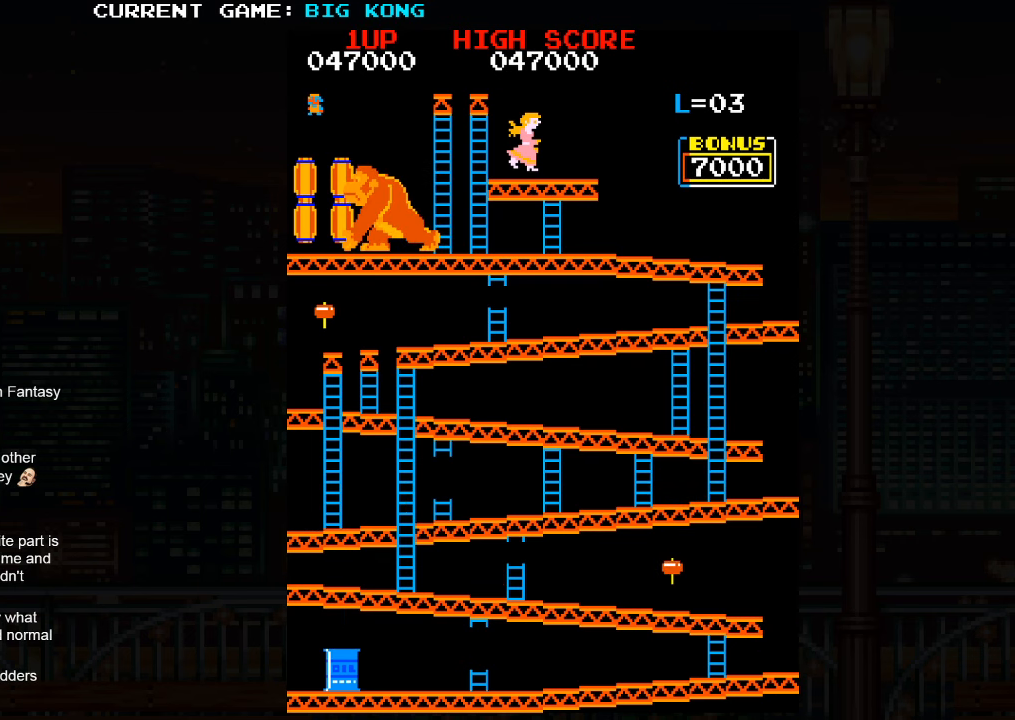
{"buttons": [], "left_stick": "right", "events": []}
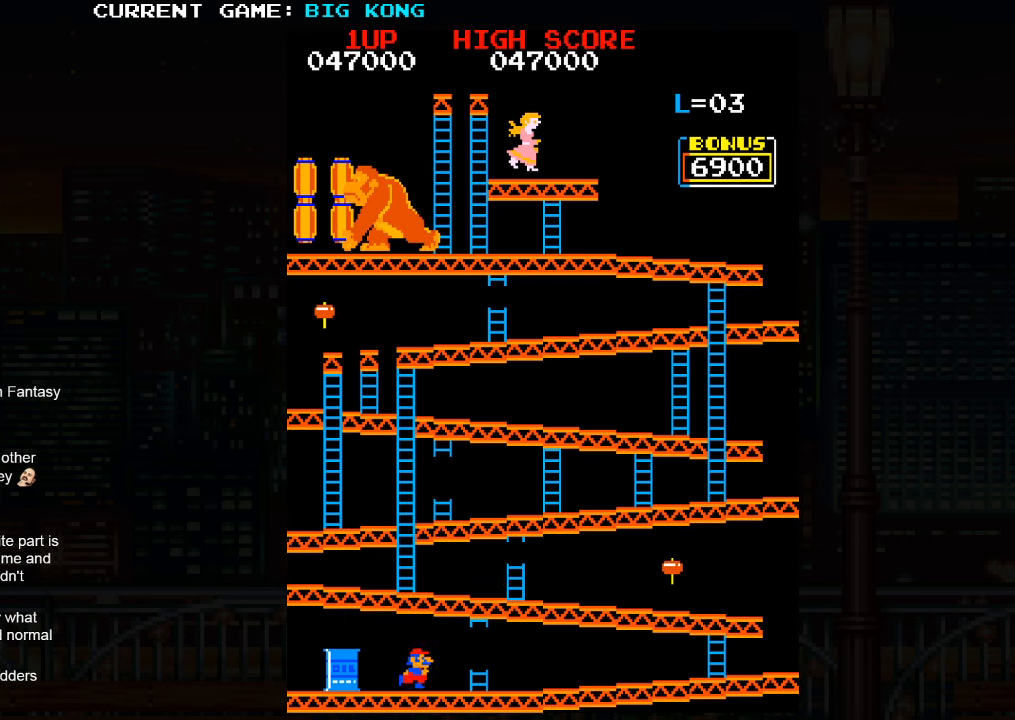
{"buttons": [], "left_stick": "right", "events": []}
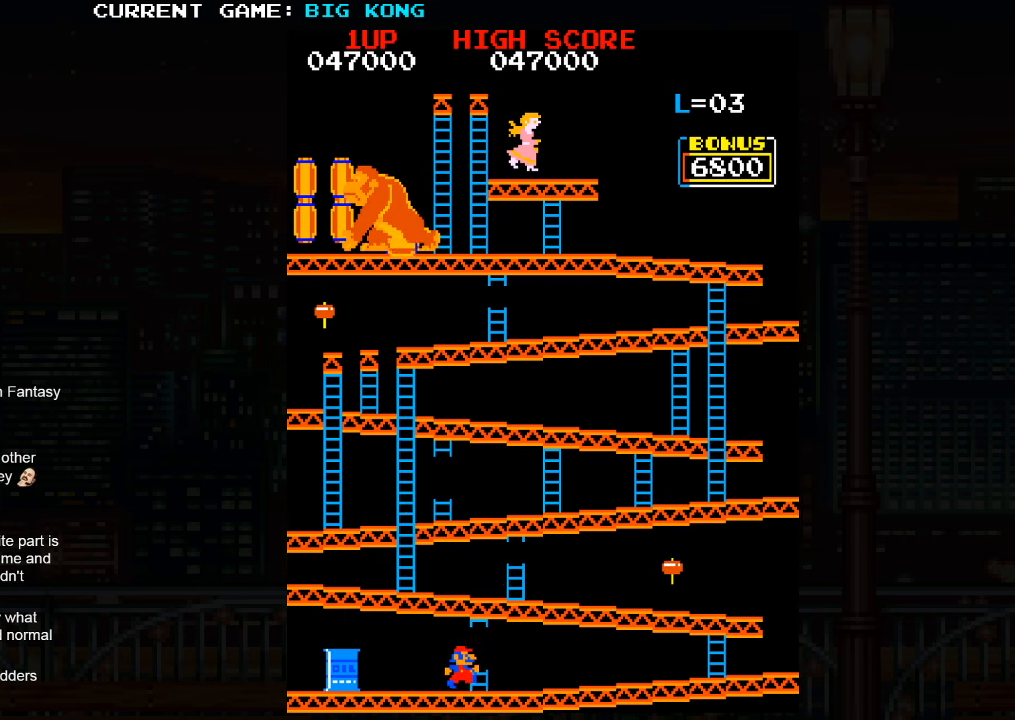
{"buttons": [], "left_stick": "right", "events": []}
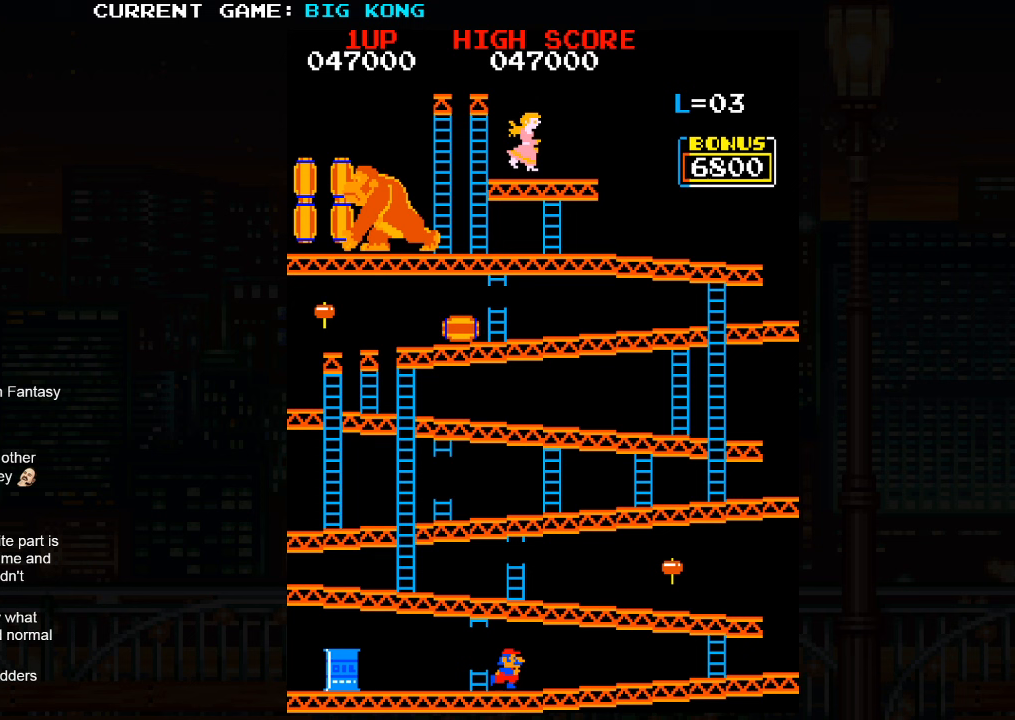
{"buttons": [], "left_stick": "right", "events": [[17, "SQUARE", "down"], [150, "SQUARE", "up"]]}
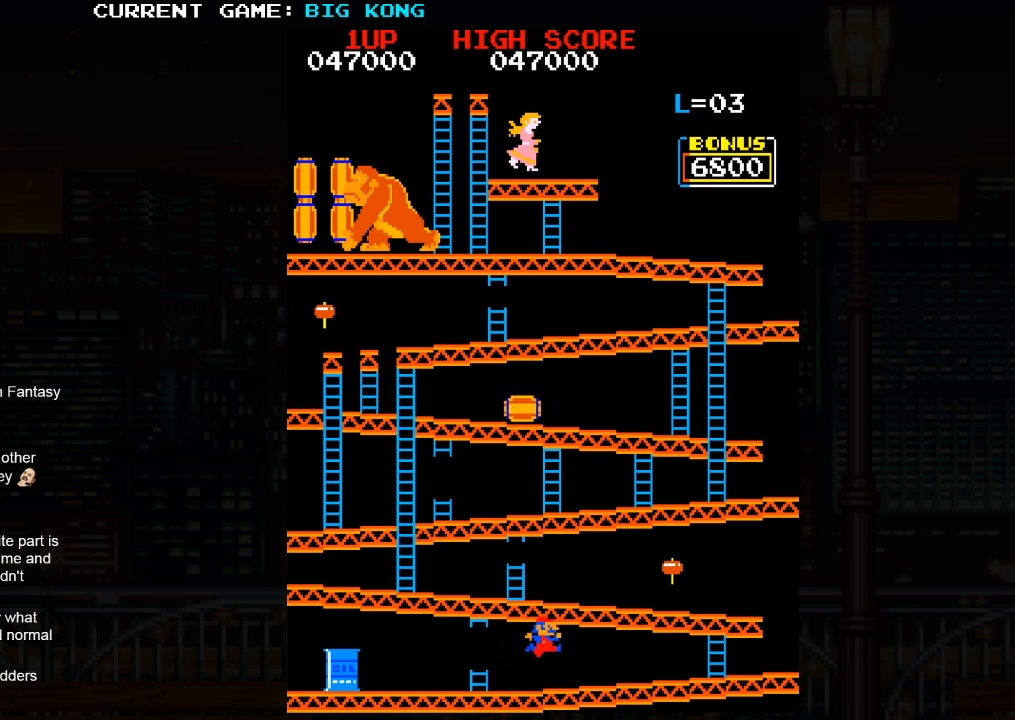
{"buttons": [], "left_stick": "right", "events": []}
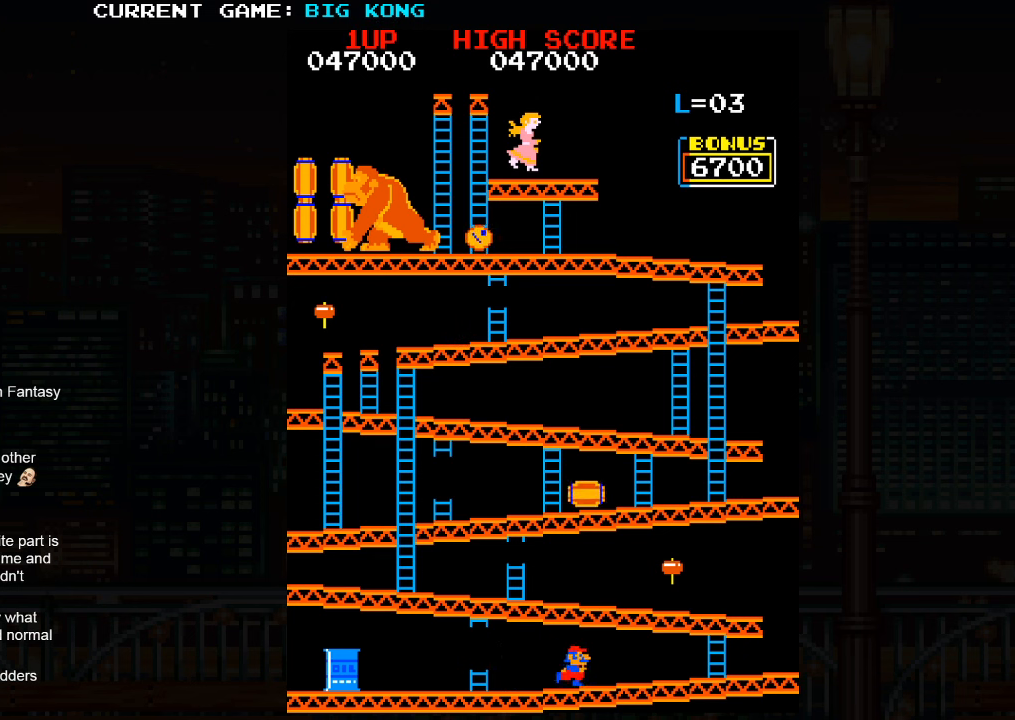
{"buttons": [], "left_stick": "right", "events": []}
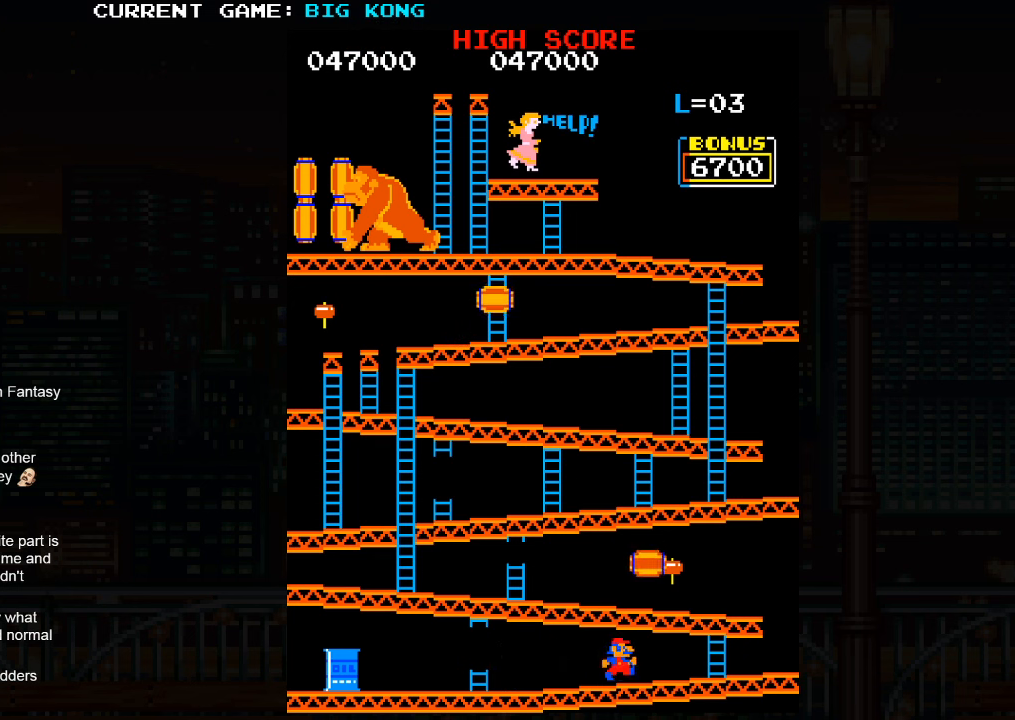
{"buttons": ["SQUARE"], "left_stick": "right", "events": [[383, "SQUARE", "down"]]}
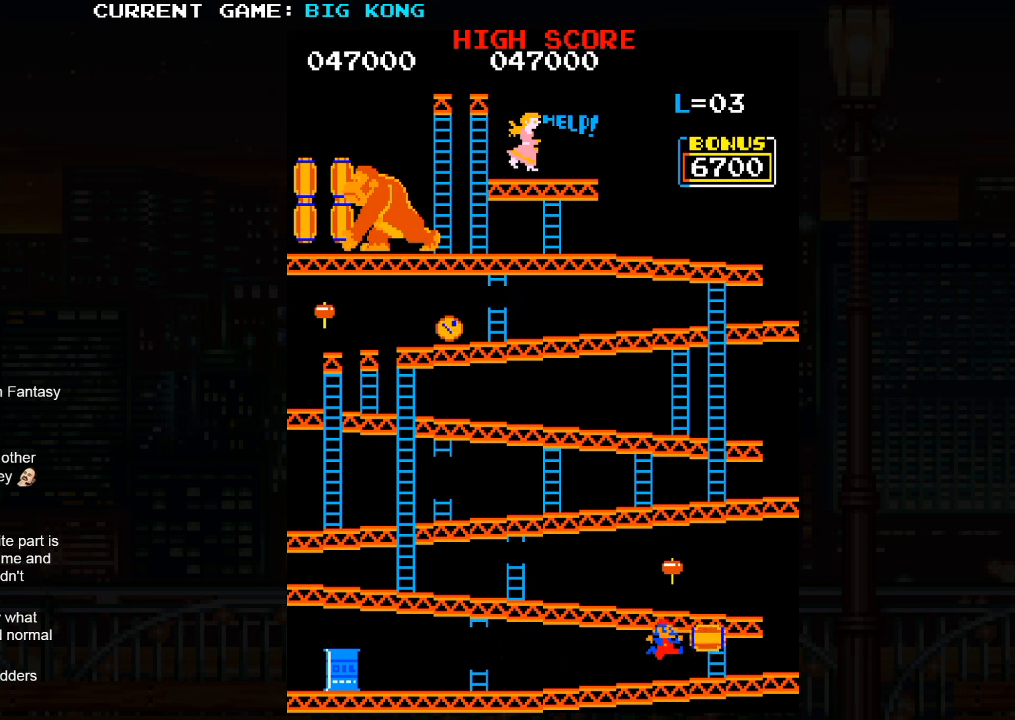
{"buttons": [], "left_stick": "right", "events": [[33, "SQUARE", "up"]]}